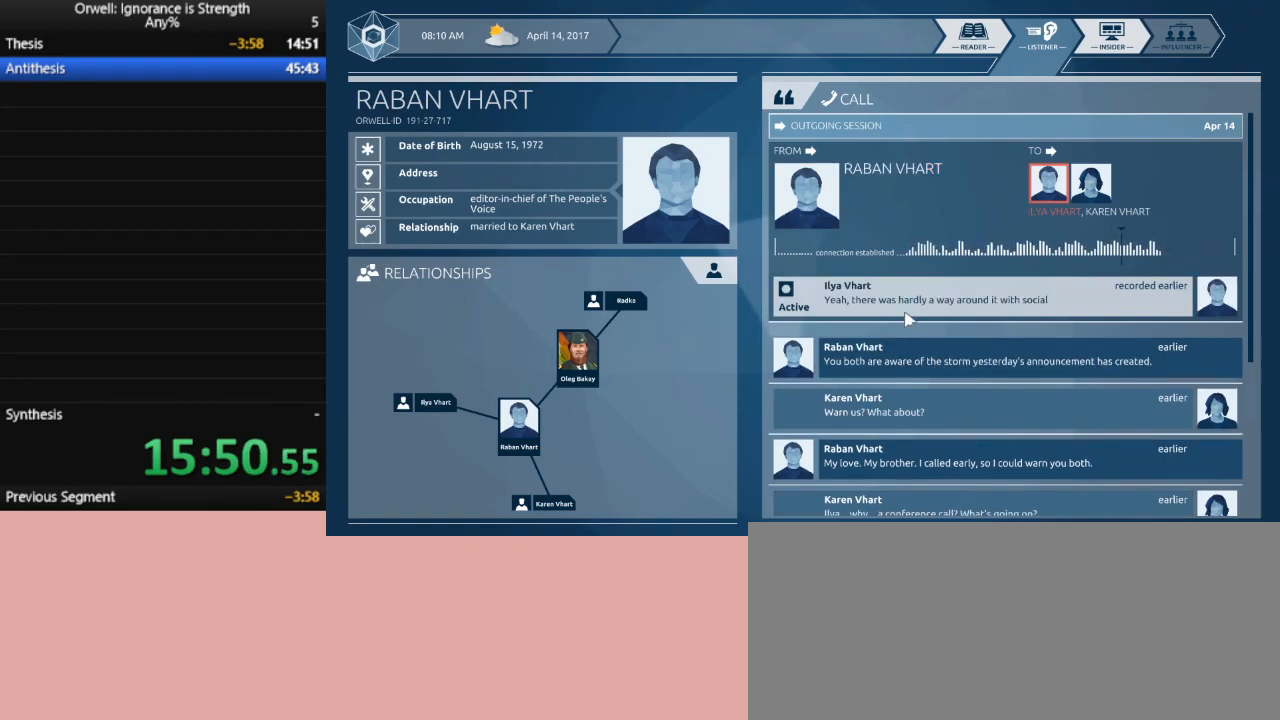
Gameplay with keyboard and mouse; each line is a JSON object with the keys and mouse buttons held at the frame after it. "events" lists presses ("down") and releases ("up") of ".", "/", "0", "1", "2", "3", "4", "5", "6", "7", "8", "9", "a", "alt_l", "alt_r", "b", "backslash", "backspace", "c", "caps_lock", "comma", "ctrl_l", "ctrl_r", "d", "down", "e", "equals", "escape", "f", "f1", "f10", "f11", "f12", "f2", "f3", "f4", "f5", "f6", "f7", "f8", "f9", "g", "h", "i", "j", "k", "l", "lbracket", "left", "m", "minus", "n", "num0", "num1", "num2", "num3", "num4", "num5", "num6", "num7", "num8", "num9", "o", "p", "q", "quote", "r", "rbracket", "return", "right", "s", "semicolon", "shift_l", "shift_r", "space", "super", "t", "tab", "tilde", "u", "up", "v", "w", "x", "y", "z", "mouse_left" and "mouse_right" between this image and that frame as [ms after this image, input, new state], when the widget could be followed in between. "mouse_left", "mouse_right" = the "left", "right" buttons of the "mouse" list. No other keys are recorded. Mouse movement is not recorded.
{"keys": [], "mouse": [], "events": [[250, "mouse_left", "down"], [383, "mouse_left", "up"]]}
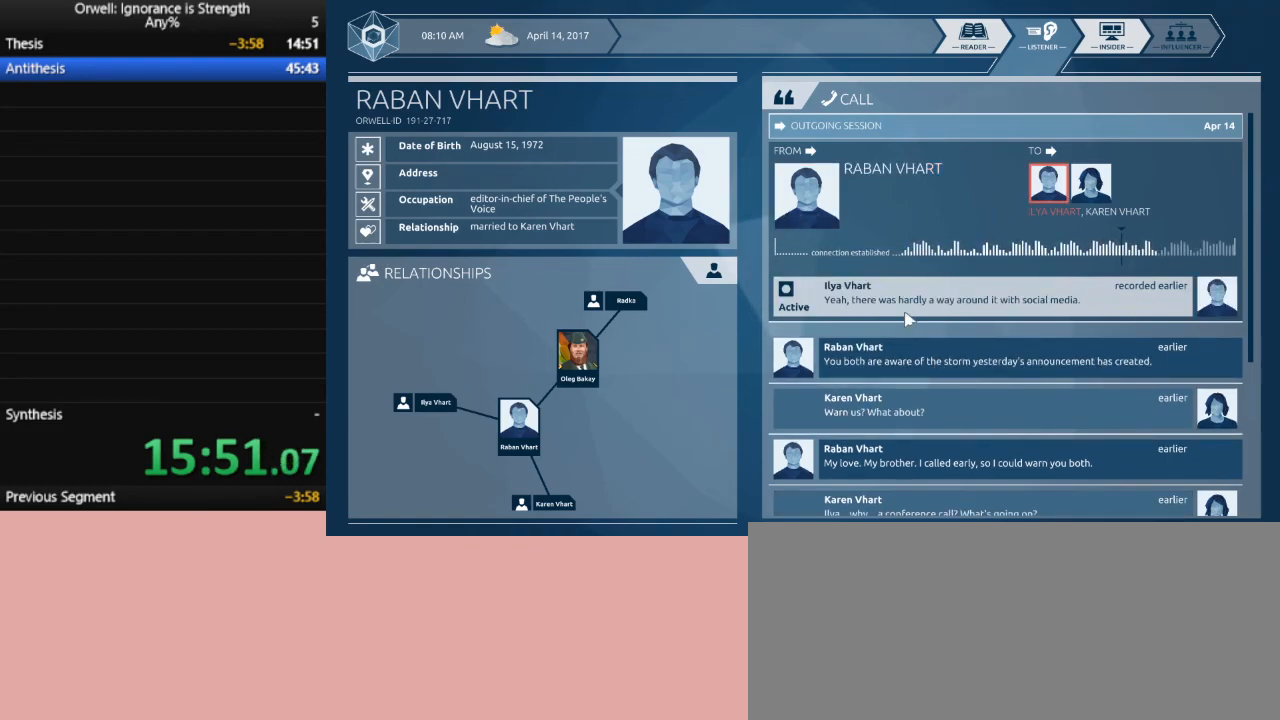
{"keys": [], "mouse": [], "events": []}
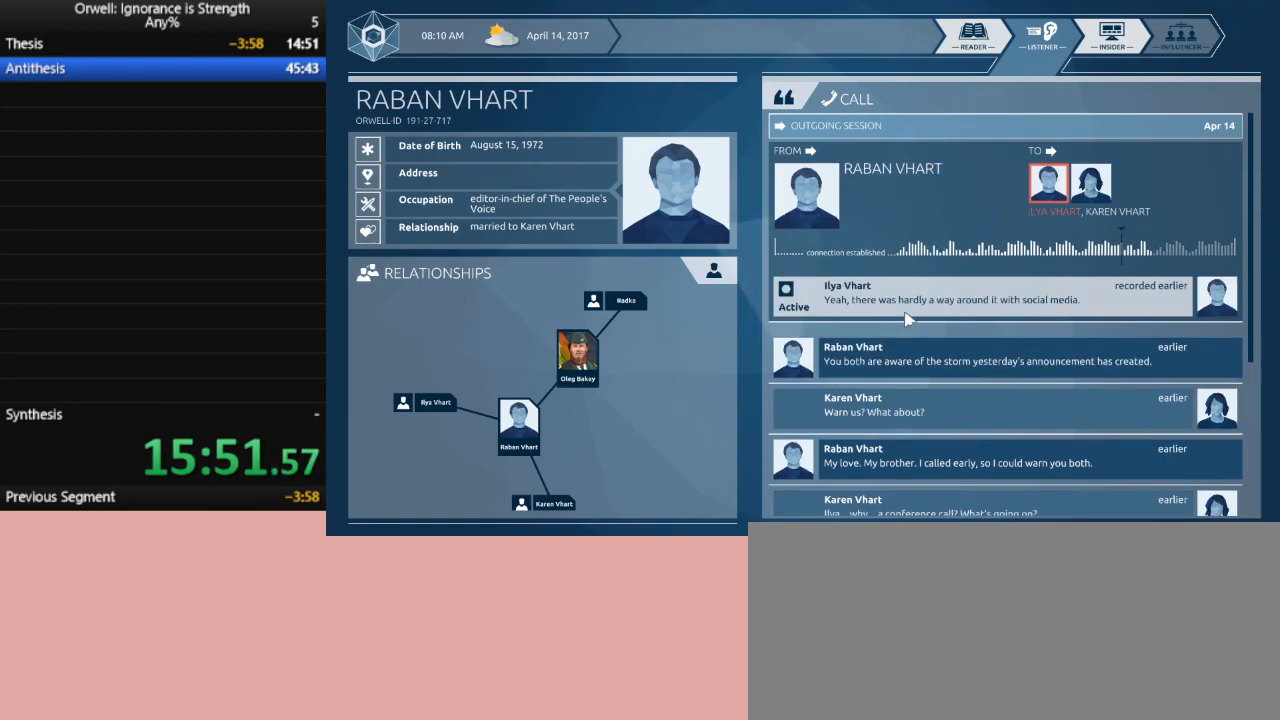
{"keys": [], "mouse": [], "events": []}
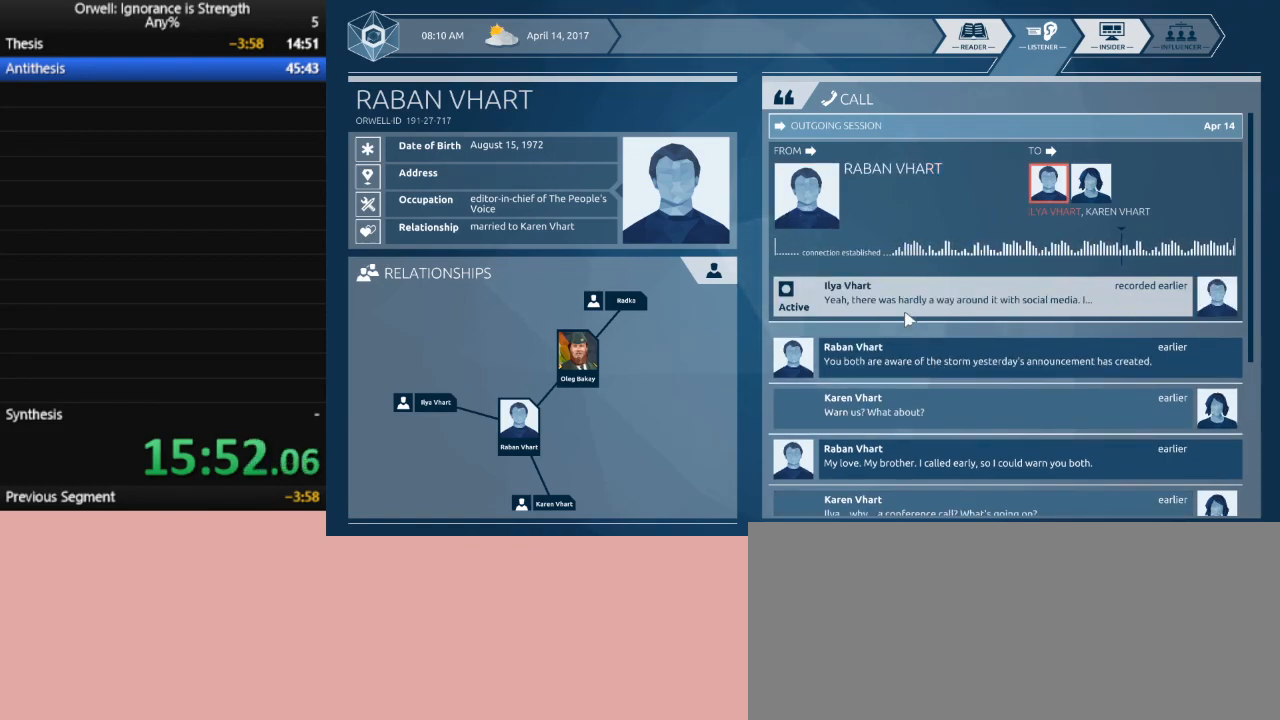
{"keys": [], "mouse": [], "events": []}
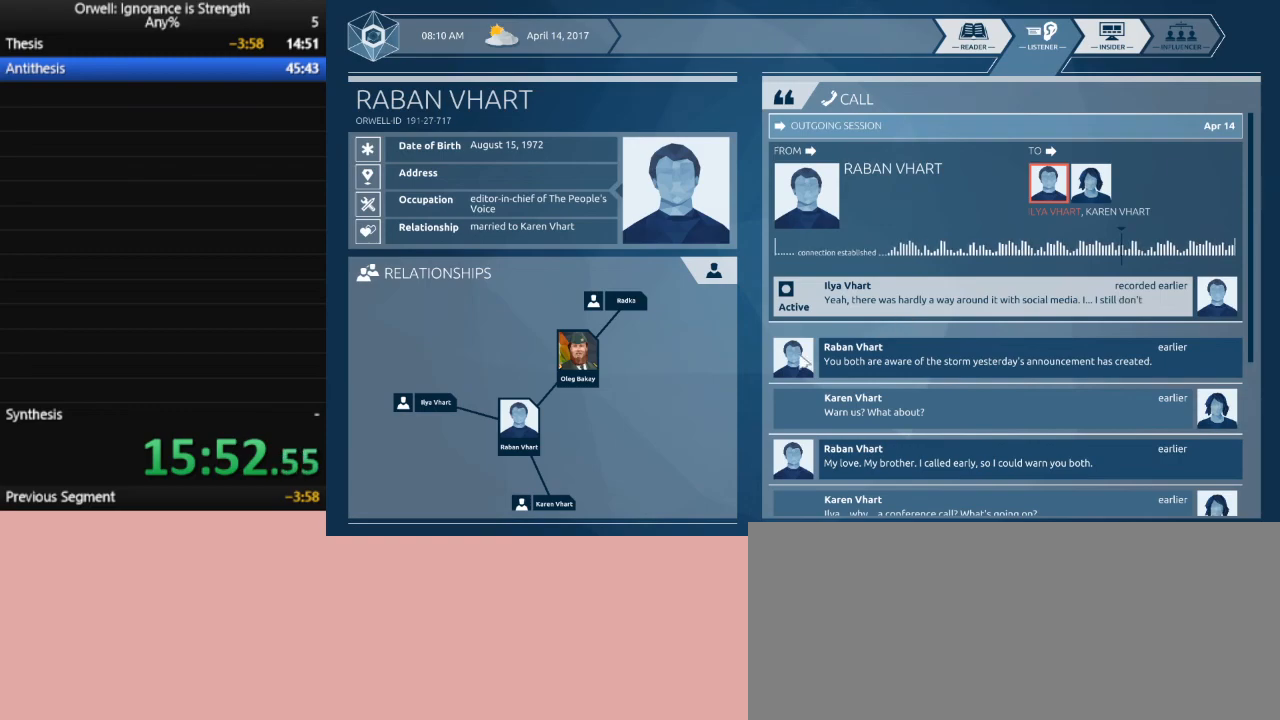
{"keys": [], "mouse": [], "events": []}
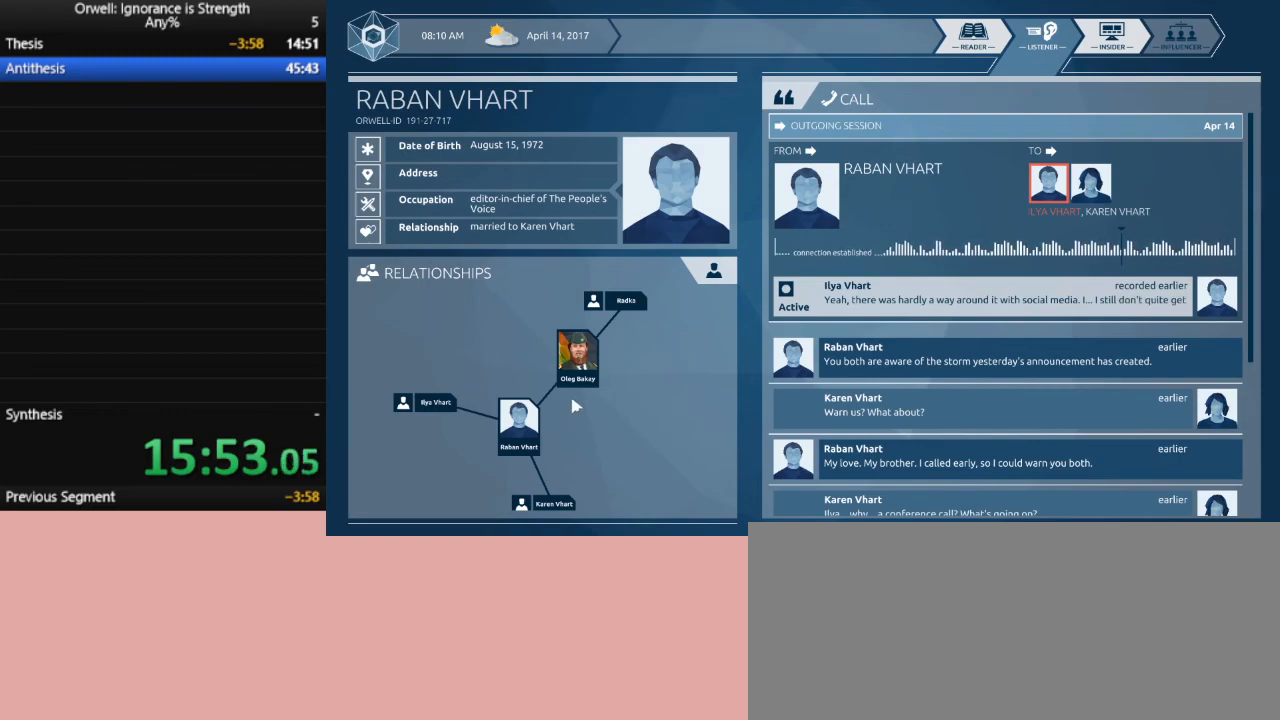
{"keys": [], "mouse": [], "events": []}
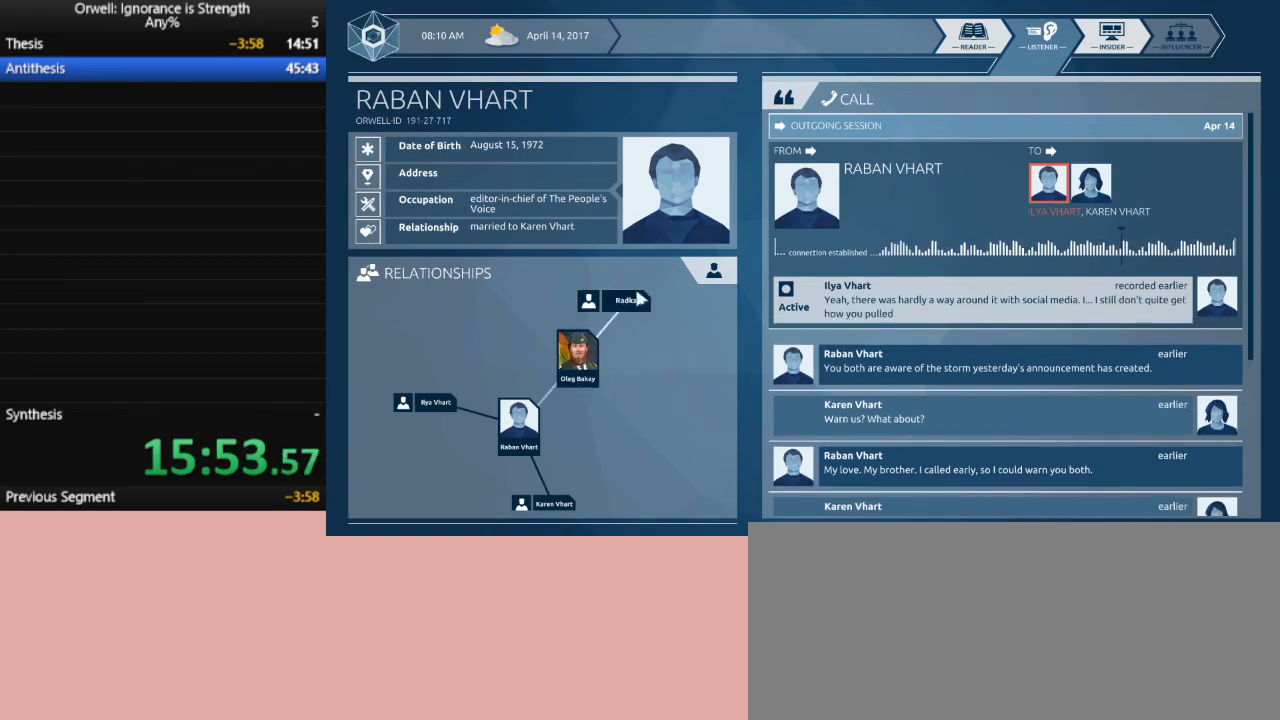
{"keys": [], "mouse": [], "events": []}
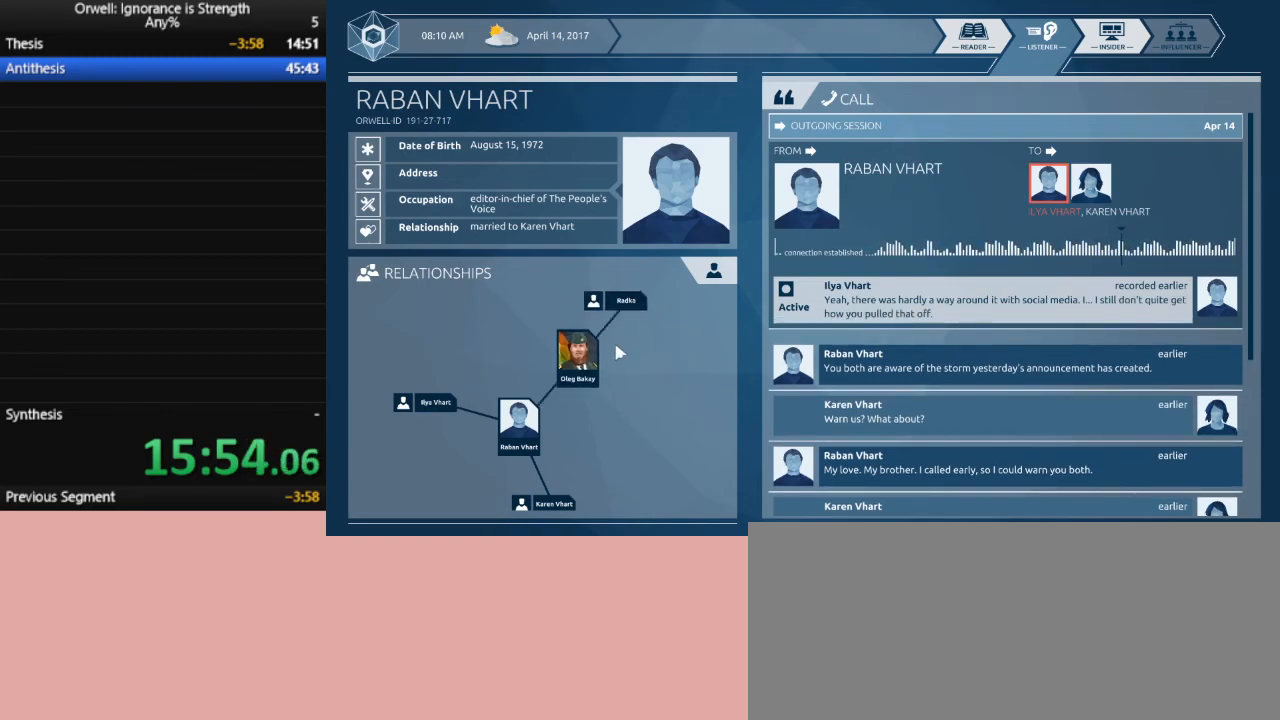
{"keys": [], "mouse": [], "events": []}
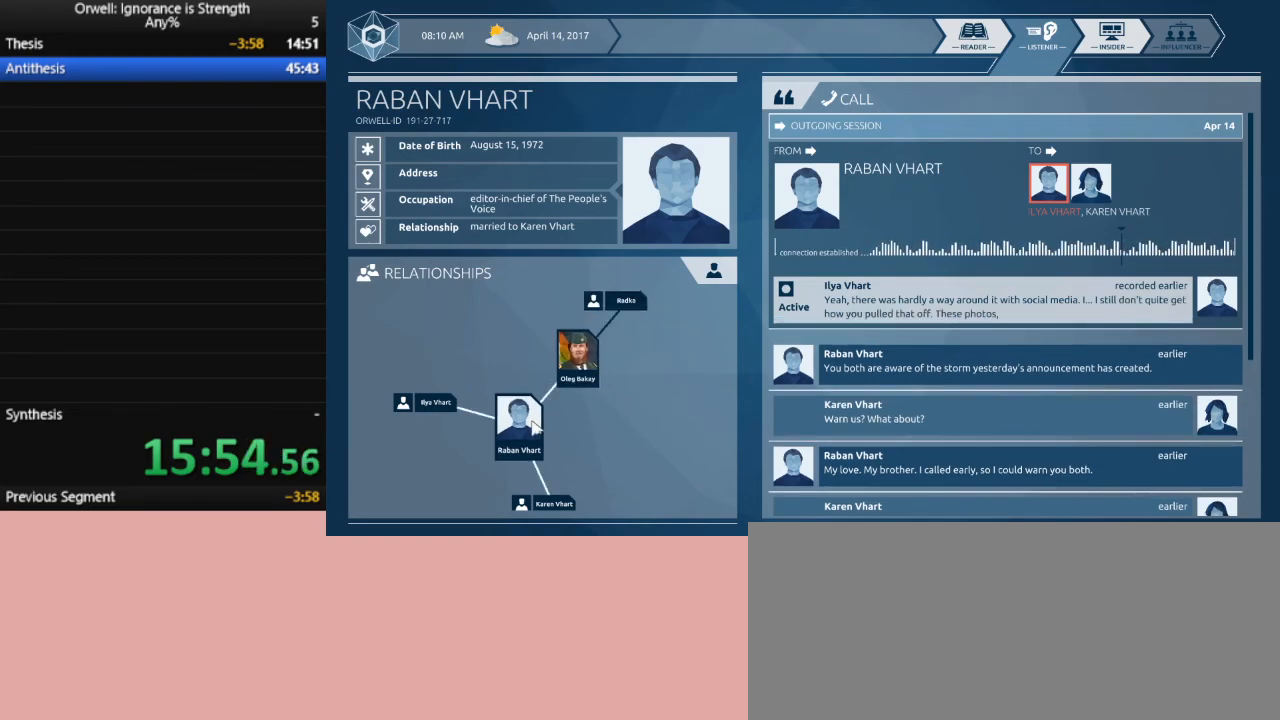
{"keys": [], "mouse": [], "events": [[83, "mouse_left", "down"], [233, "mouse_left", "up"]]}